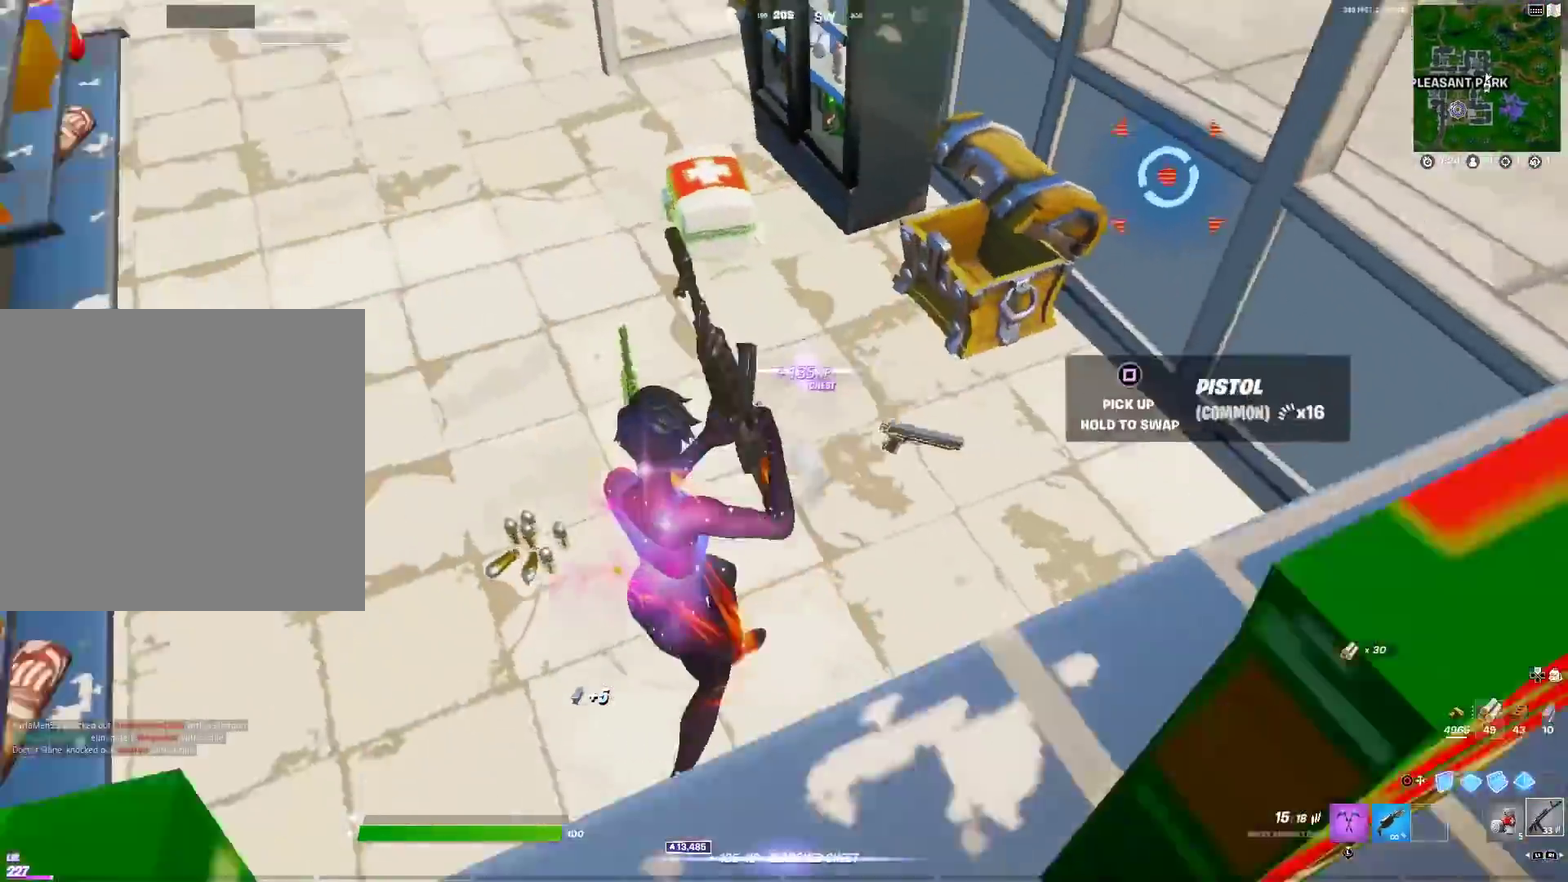
Gameplay with a controller (PlayStation layout); each line is a JSON object with the inputs held at the frame after it (dt_ms = milliseconds from this image to that frame). "events" lists button and stick changes between this image and that frame as [ms after this image, input, new state], when the widget could be followed in between. Not read: R1.
{"dt_ms": 400, "buttons": [], "left_stick": "right", "right_stick": "center", "events": [[50, "left_stick", "left"], [67, "right_stick", "center"], [133, "left_stick", "down-left"], [234, "left_stick", "left"], [350, "left_stick", "up-right"], [400, "left_stick", "right"]]}
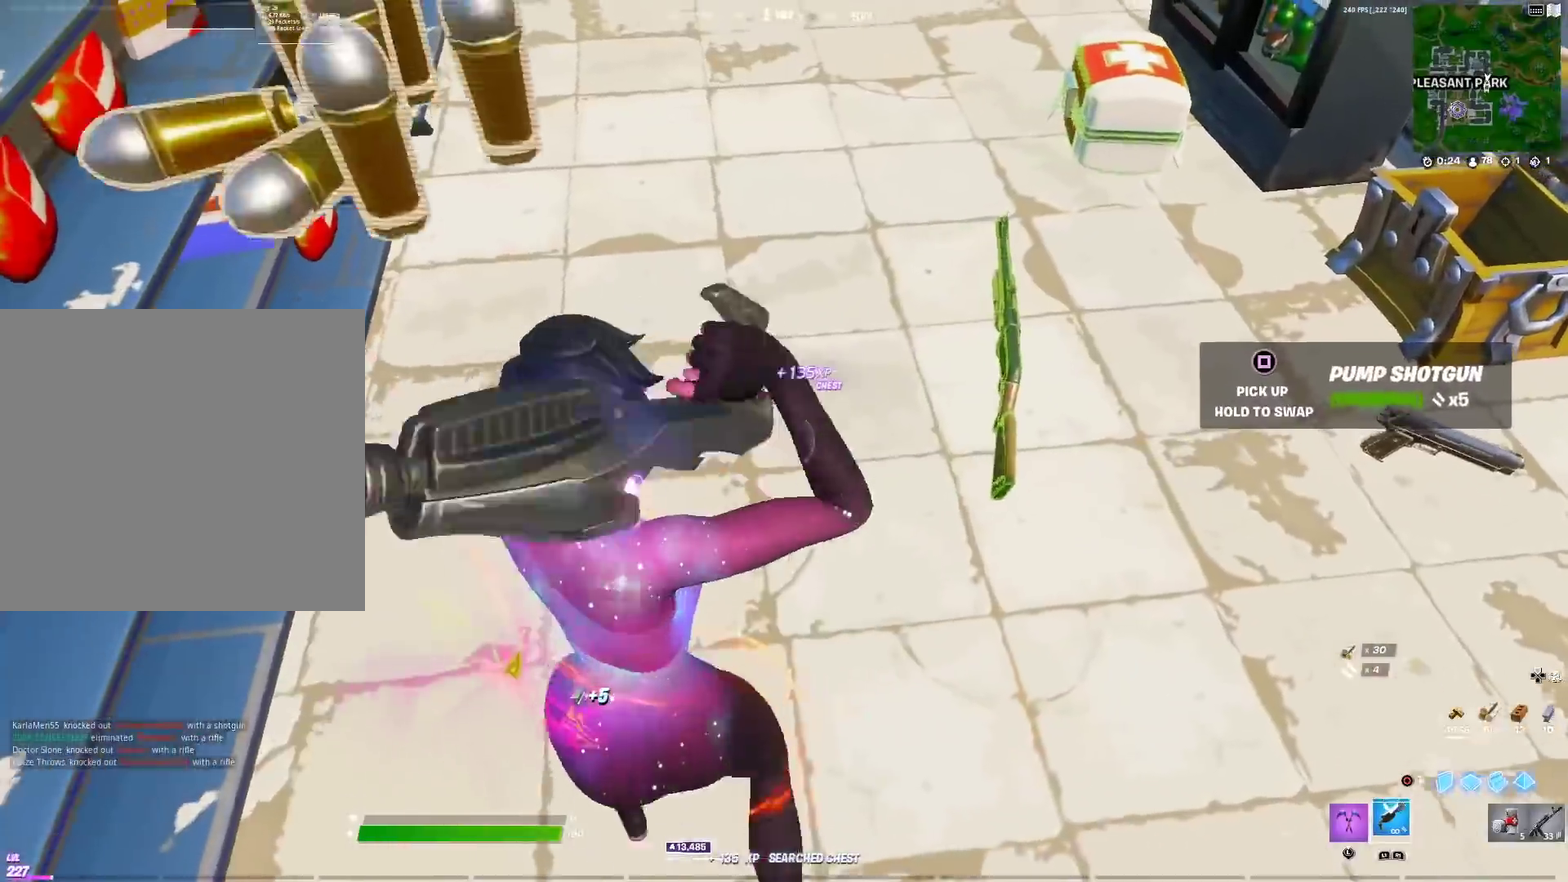
{"dt_ms": 601, "buttons": ["SQUARE"], "left_stick": "up-right", "right_stick": "center", "events": [[201, "left_stick", "down-right"], [284, "SQUARE", "down"], [351, "left_stick", "up-right"]]}
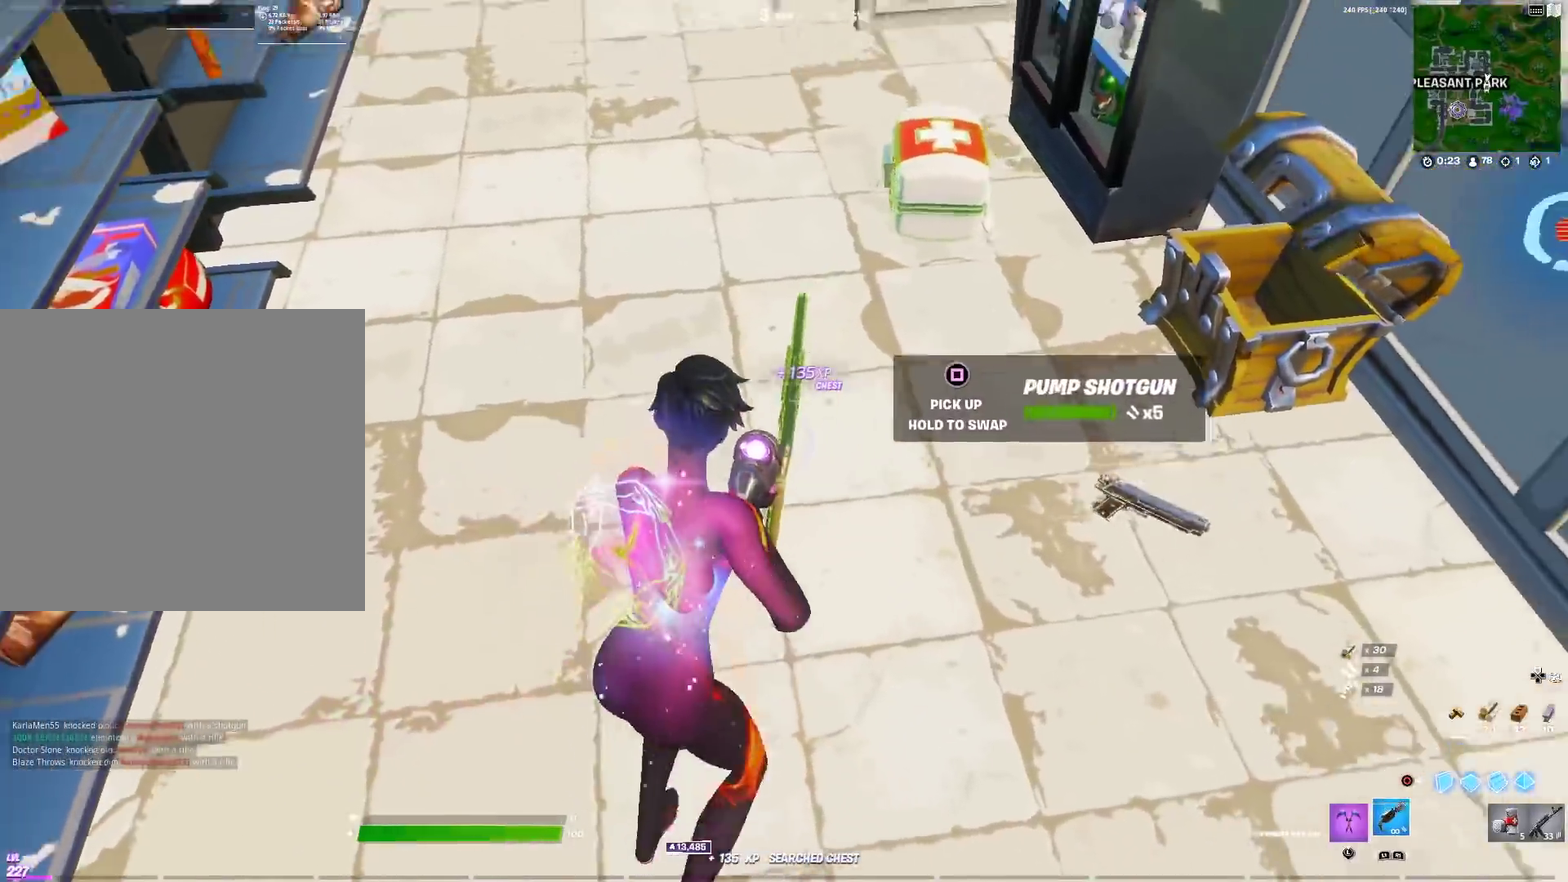
{"dt_ms": 300, "buttons": ["SQUARE"], "left_stick": "up", "right_stick": "up-right", "events": [[50, "left_stick", "right"], [183, "left_stick", "up-right"], [267, "left_stick", "up"], [300, "right_stick", "up-right"]]}
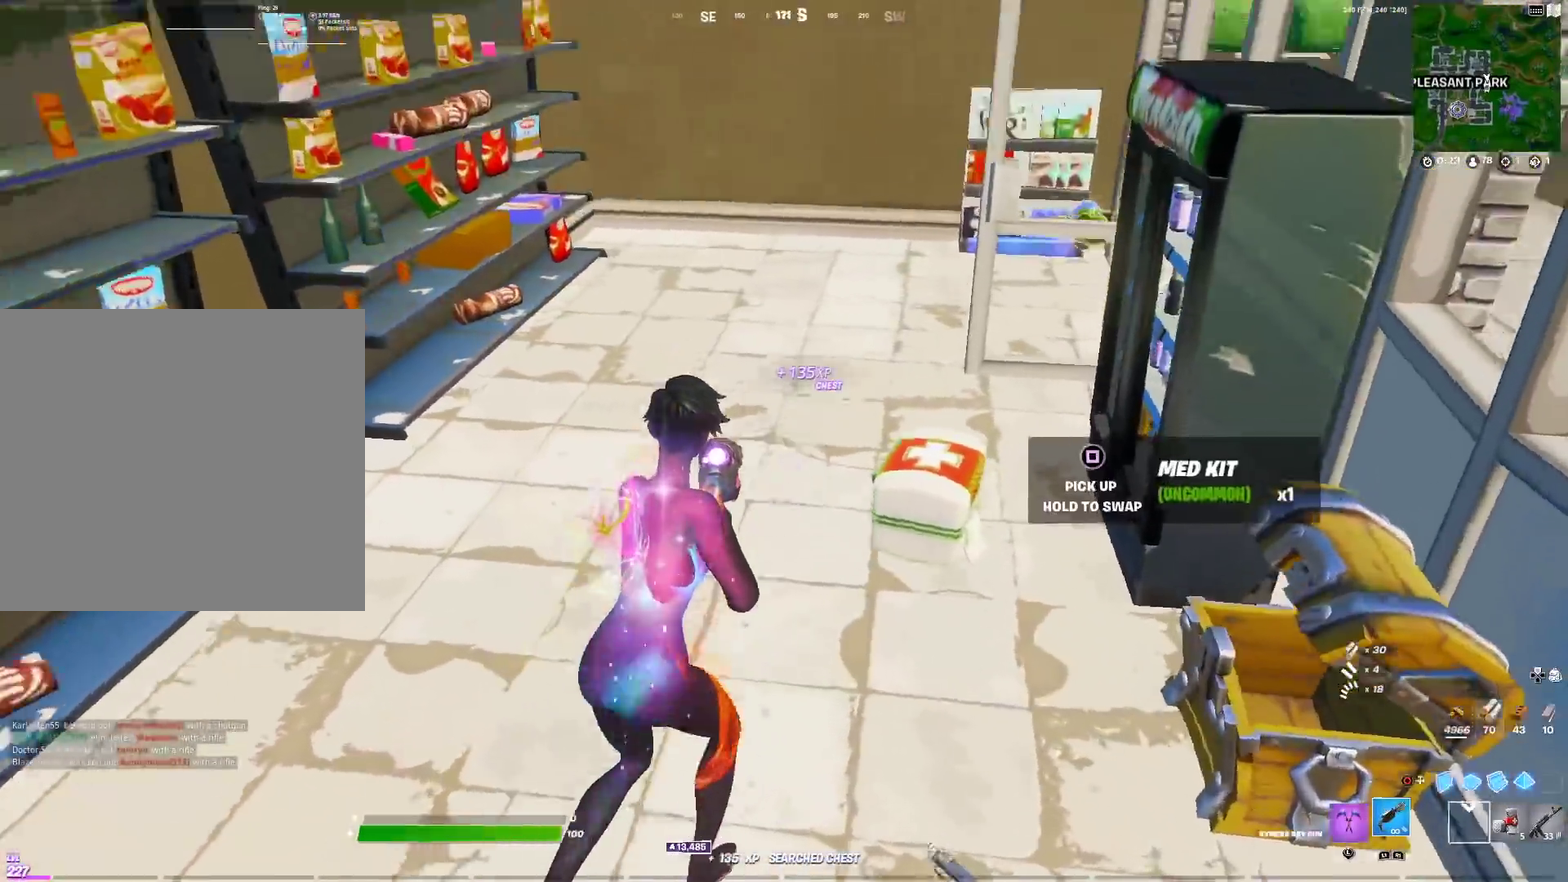
{"dt_ms": 901, "buttons": [], "left_stick": "up-right", "right_stick": "right", "events": [[50, "SQUARE", "up"], [84, "left_stick", "up-left"], [100, "right_stick", "center"], [217, "left_stick", "up"], [284, "right_stick", "right"], [367, "left_stick", "up-left"], [384, "right_stick", "center"], [501, "L1", "down"], [601, "L1", "up"], [601, "right_stick", "right"], [651, "right_stick", "center"], [768, "left_stick", "up"], [784, "right_stick", "right"], [818, "left_stick", "up-right"]]}
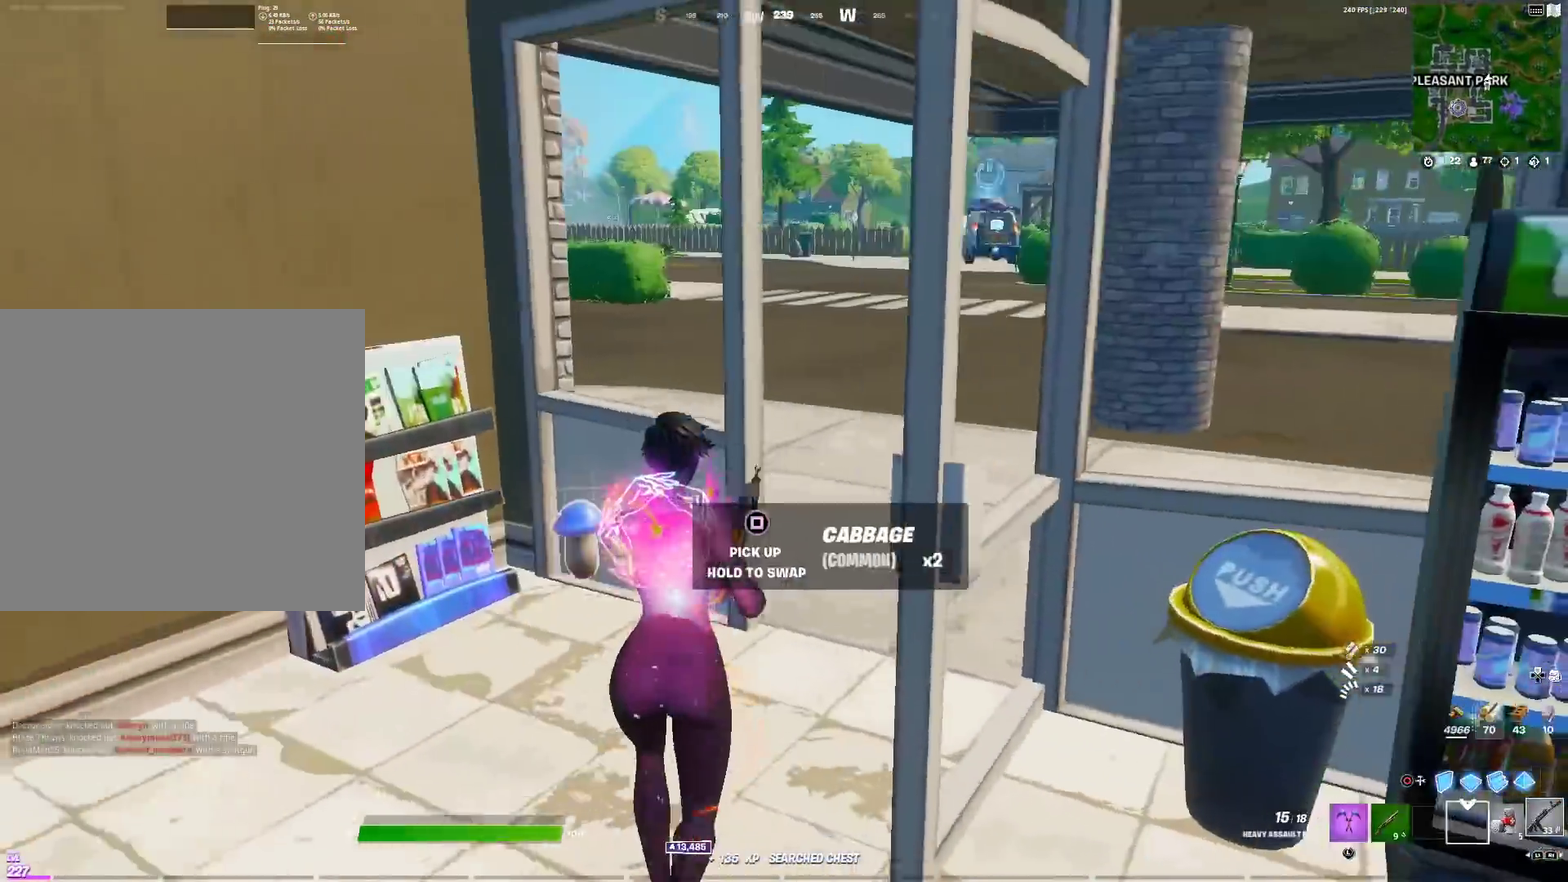
{"dt_ms": 300, "buttons": [], "left_stick": "up-right", "right_stick": "center", "events": [[17, "right_stick", "center"]]}
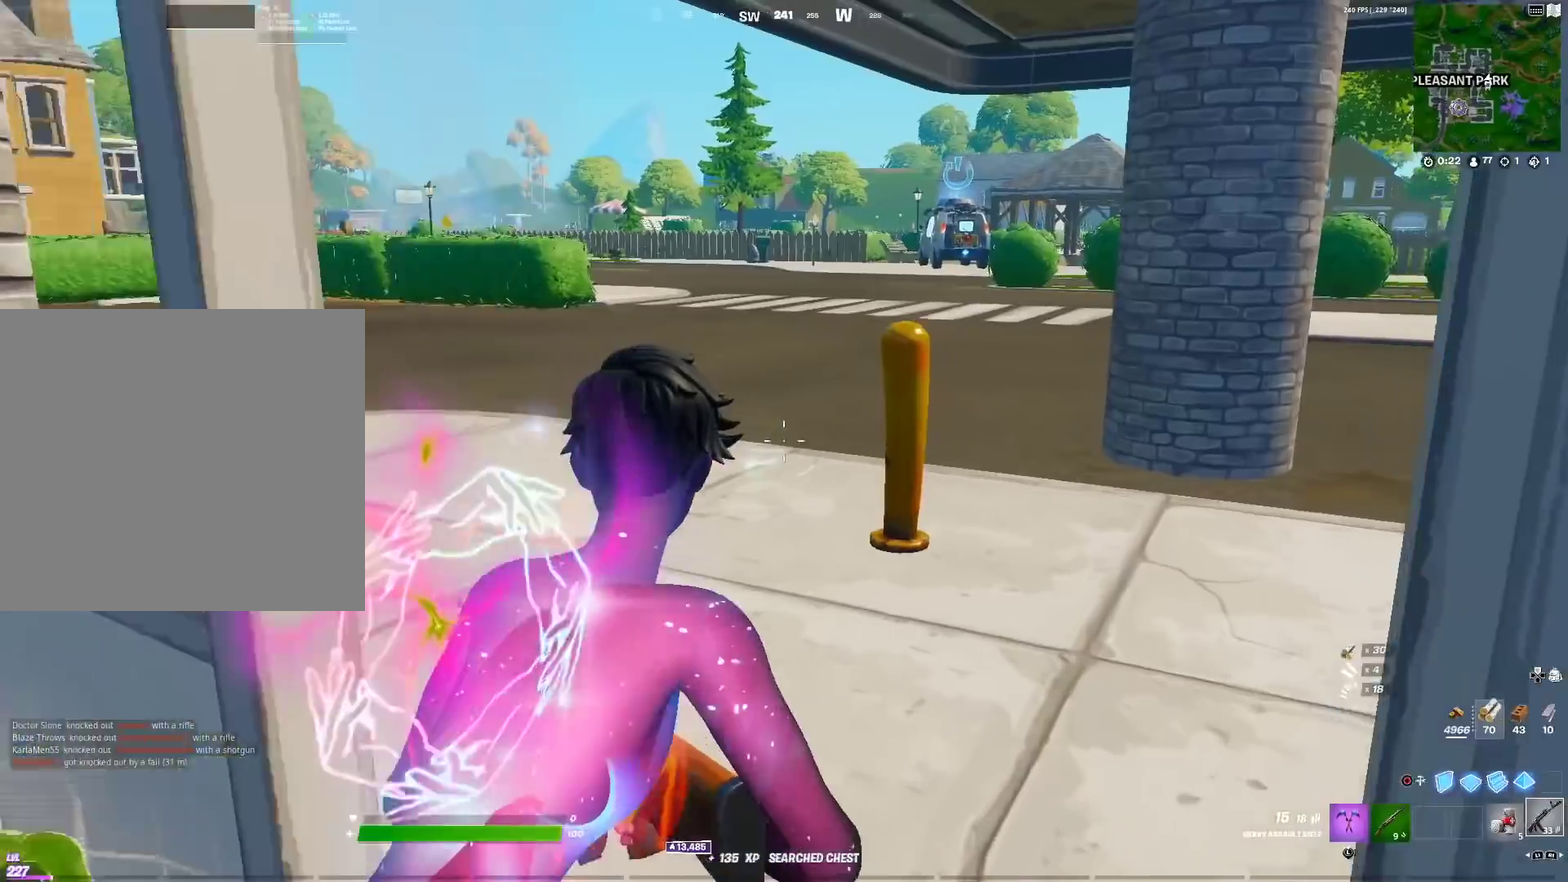
{"dt_ms": 701, "buttons": [], "left_stick": "up", "right_stick": "center", "events": [[34, "right_stick", "left"], [184, "right_stick", "center"], [284, "left_stick", "up"], [334, "SQUARE", "down"], [418, "SQUARE", "up"], [501, "SQUARE", "down"], [551, "SQUARE", "up"]]}
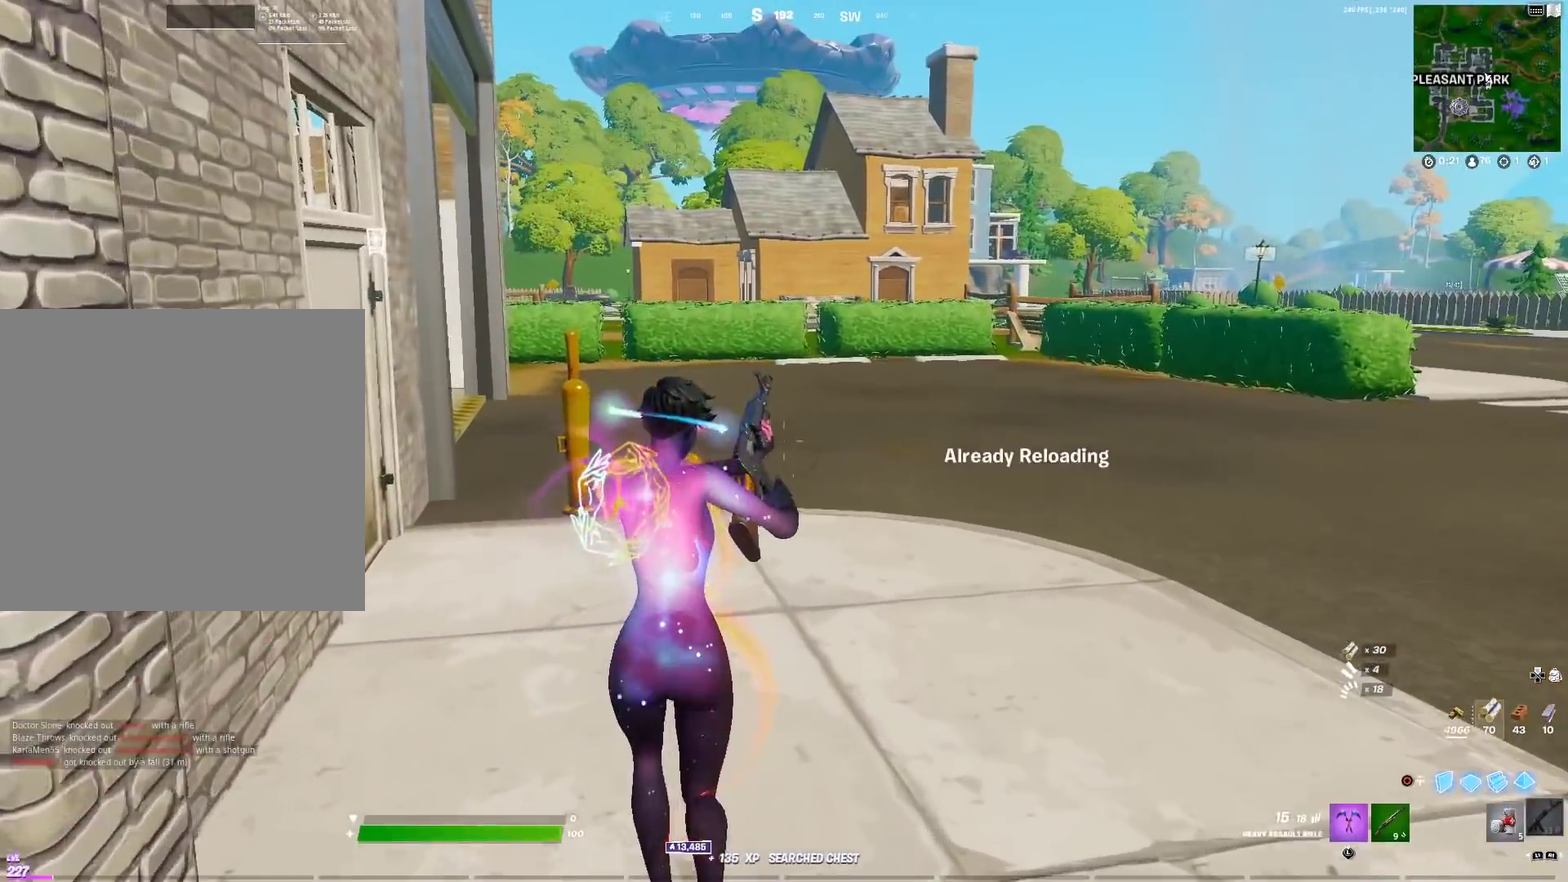
{"dt_ms": 300, "buttons": [], "left_stick": "up", "right_stick": "center", "events": []}
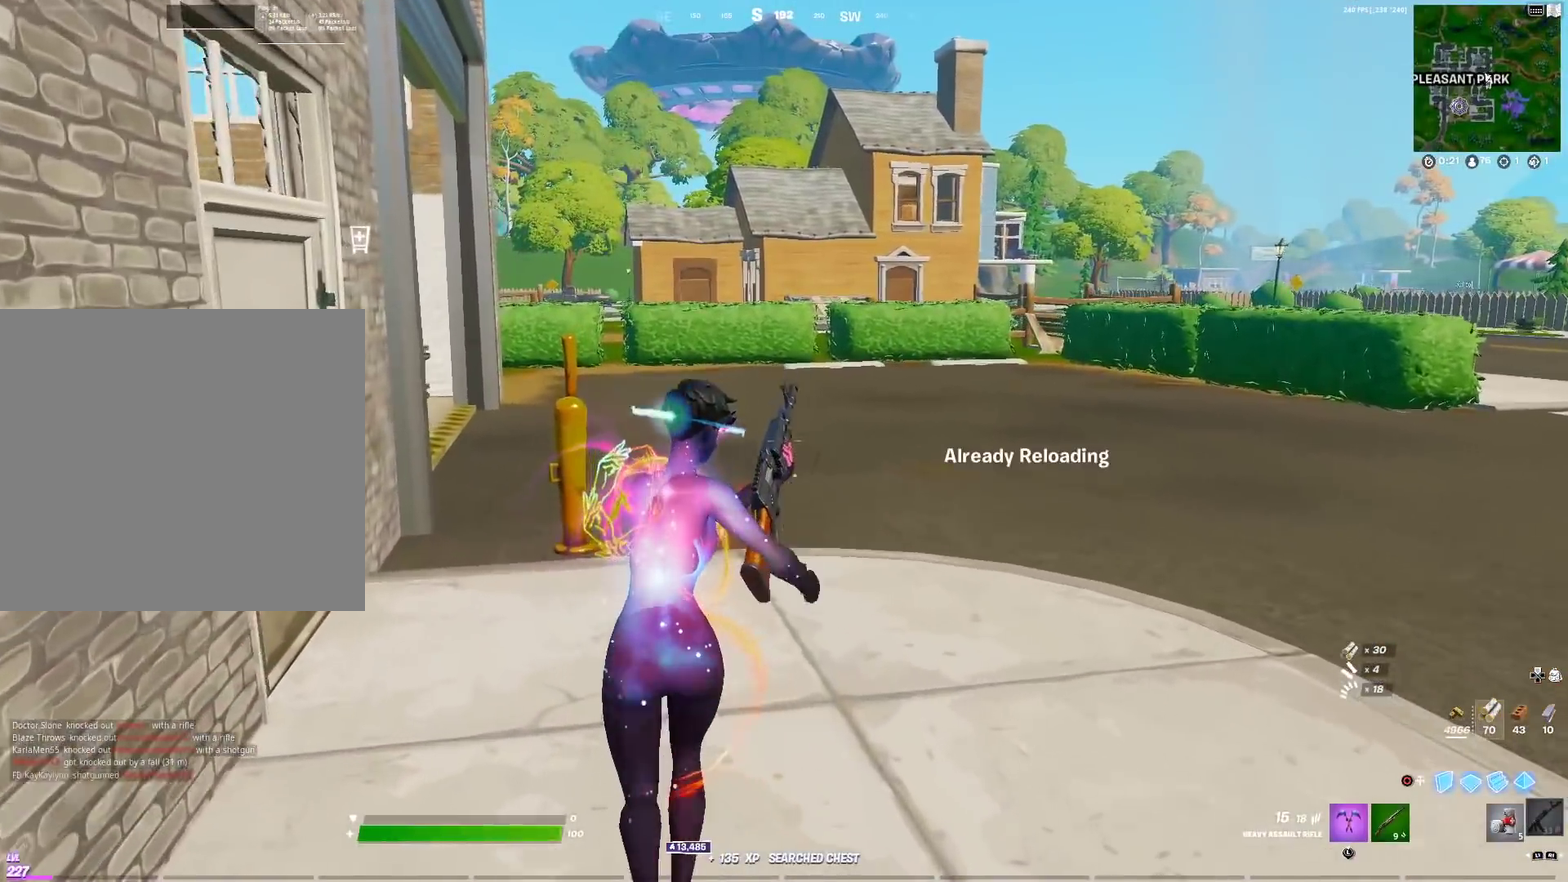
{"dt_ms": 601, "buttons": [], "left_stick": "up", "right_stick": "center", "events": []}
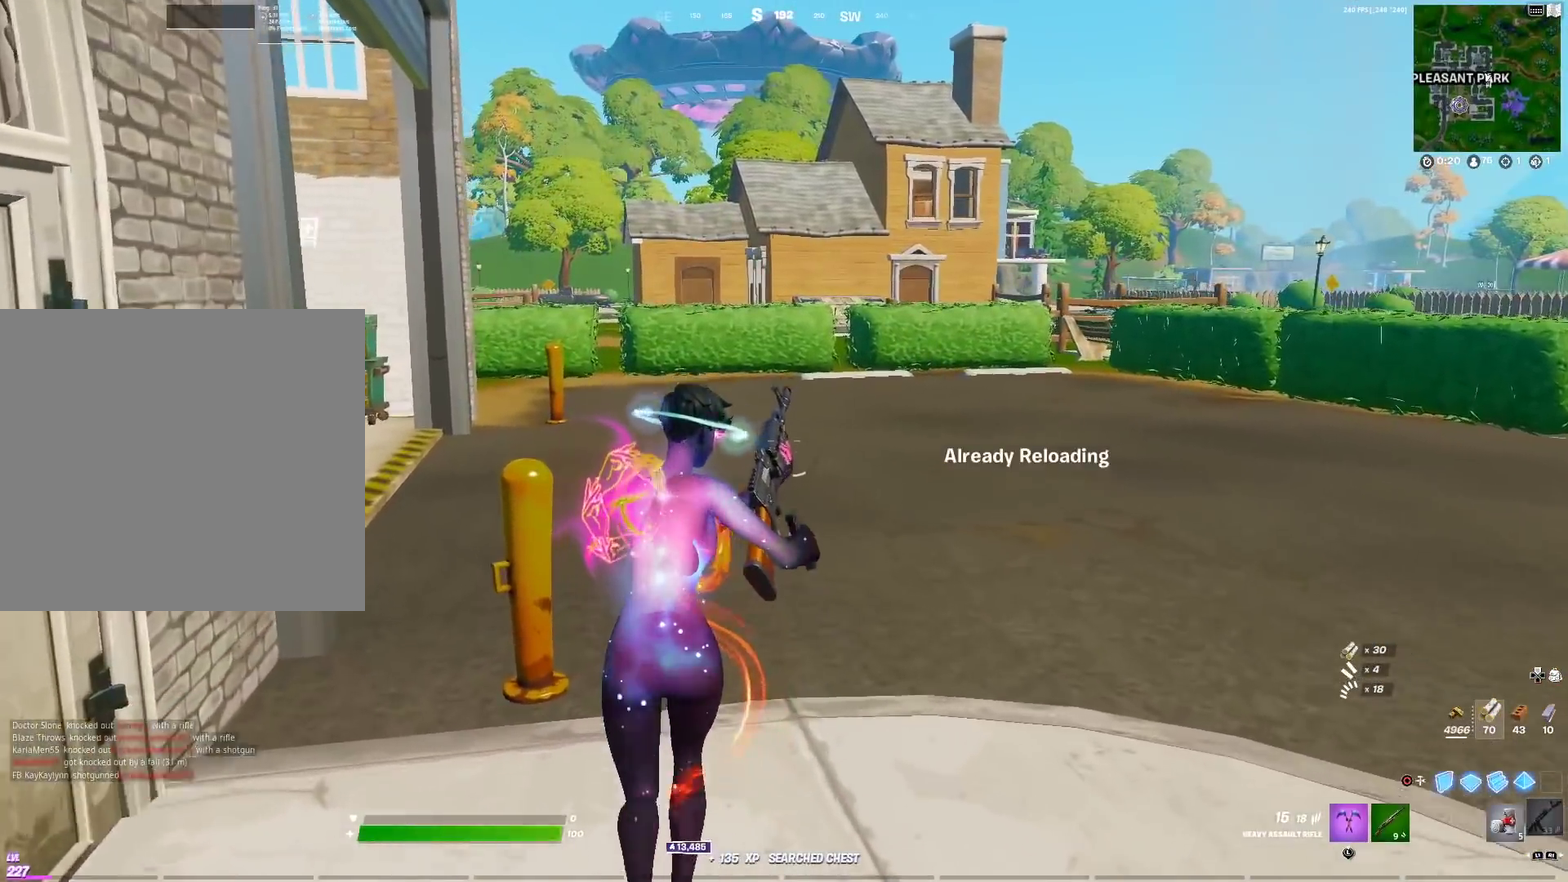
{"dt_ms": 400, "buttons": [], "left_stick": "up", "right_stick": "center", "events": []}
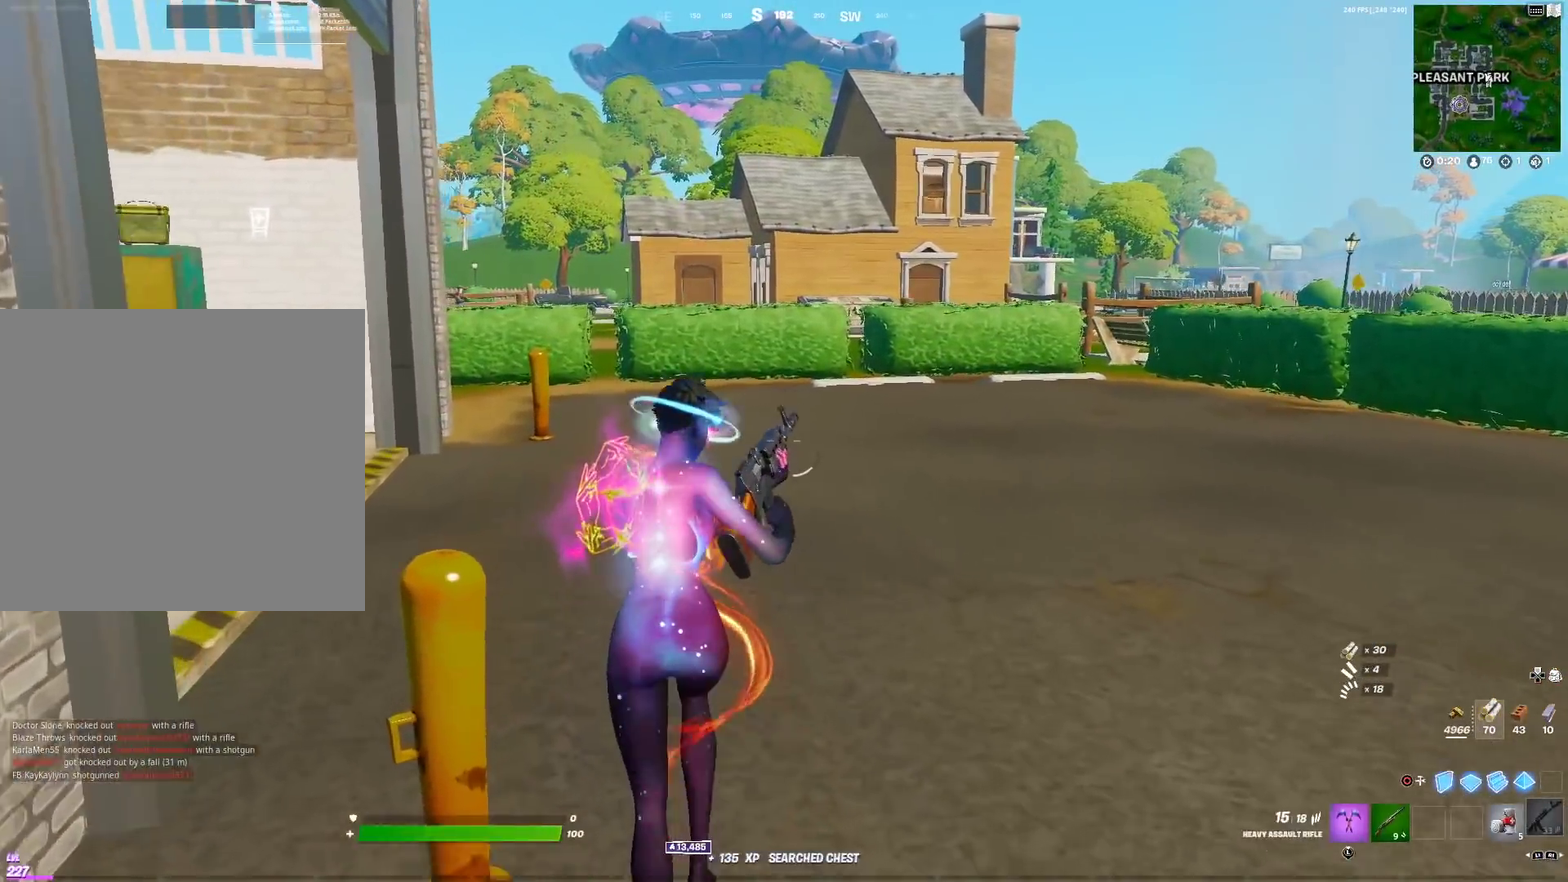
{"dt_ms": 501, "buttons": [], "left_stick": "up", "right_stick": "center", "events": []}
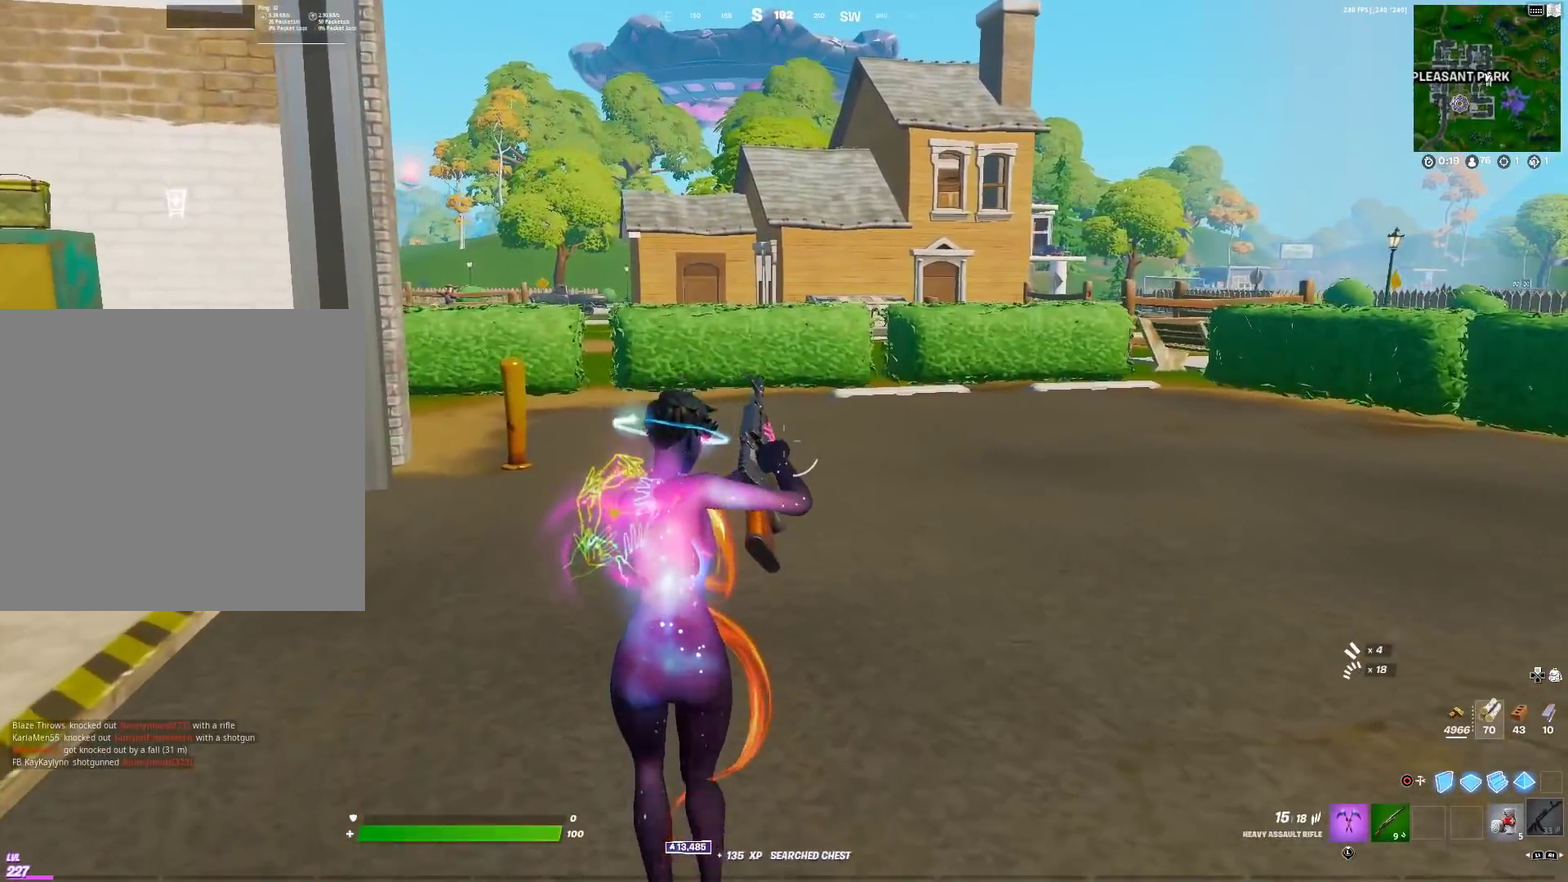
{"dt_ms": 500, "buttons": [], "left_stick": "up", "right_stick": "center", "events": []}
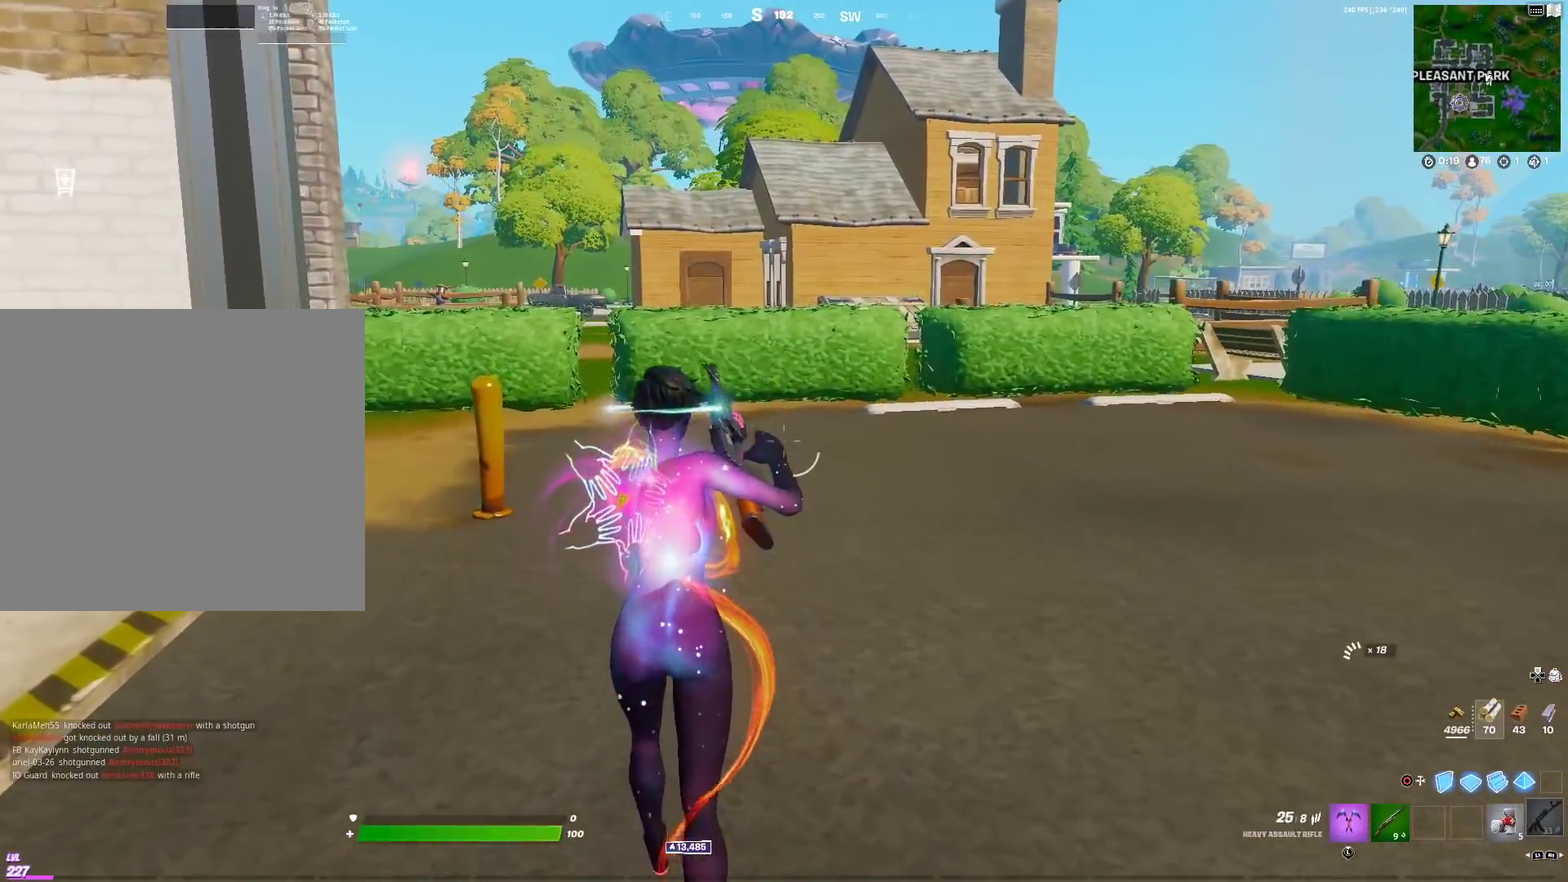
{"dt_ms": 501, "buttons": [], "left_stick": "up-left", "right_stick": "center", "events": [[418, "left_stick", "up-left"]]}
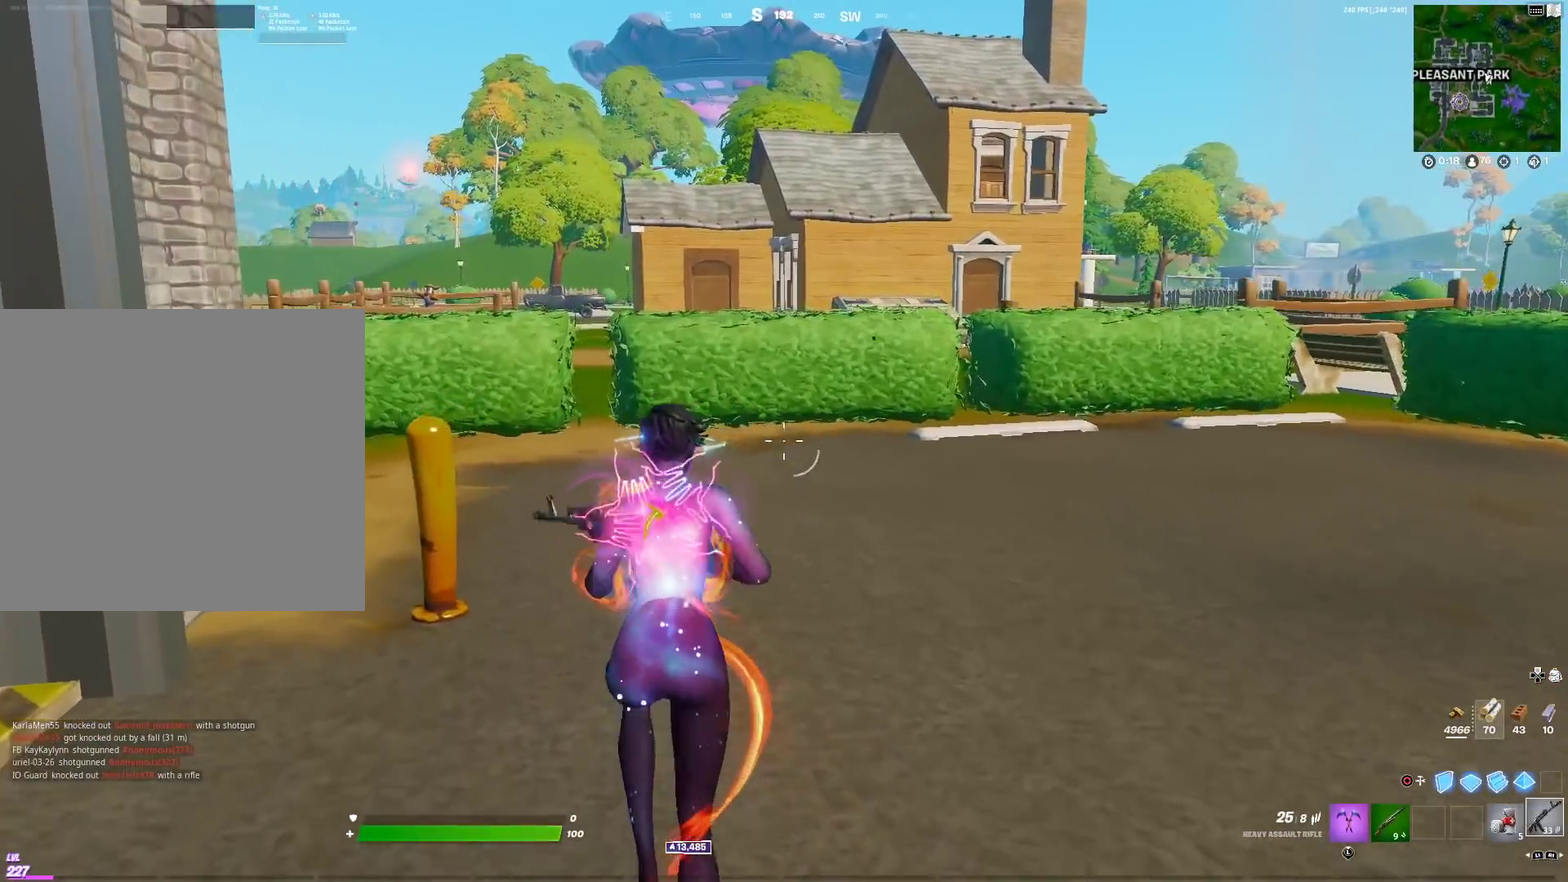
{"dt_ms": 500, "buttons": [], "left_stick": "up", "right_stick": "center"}
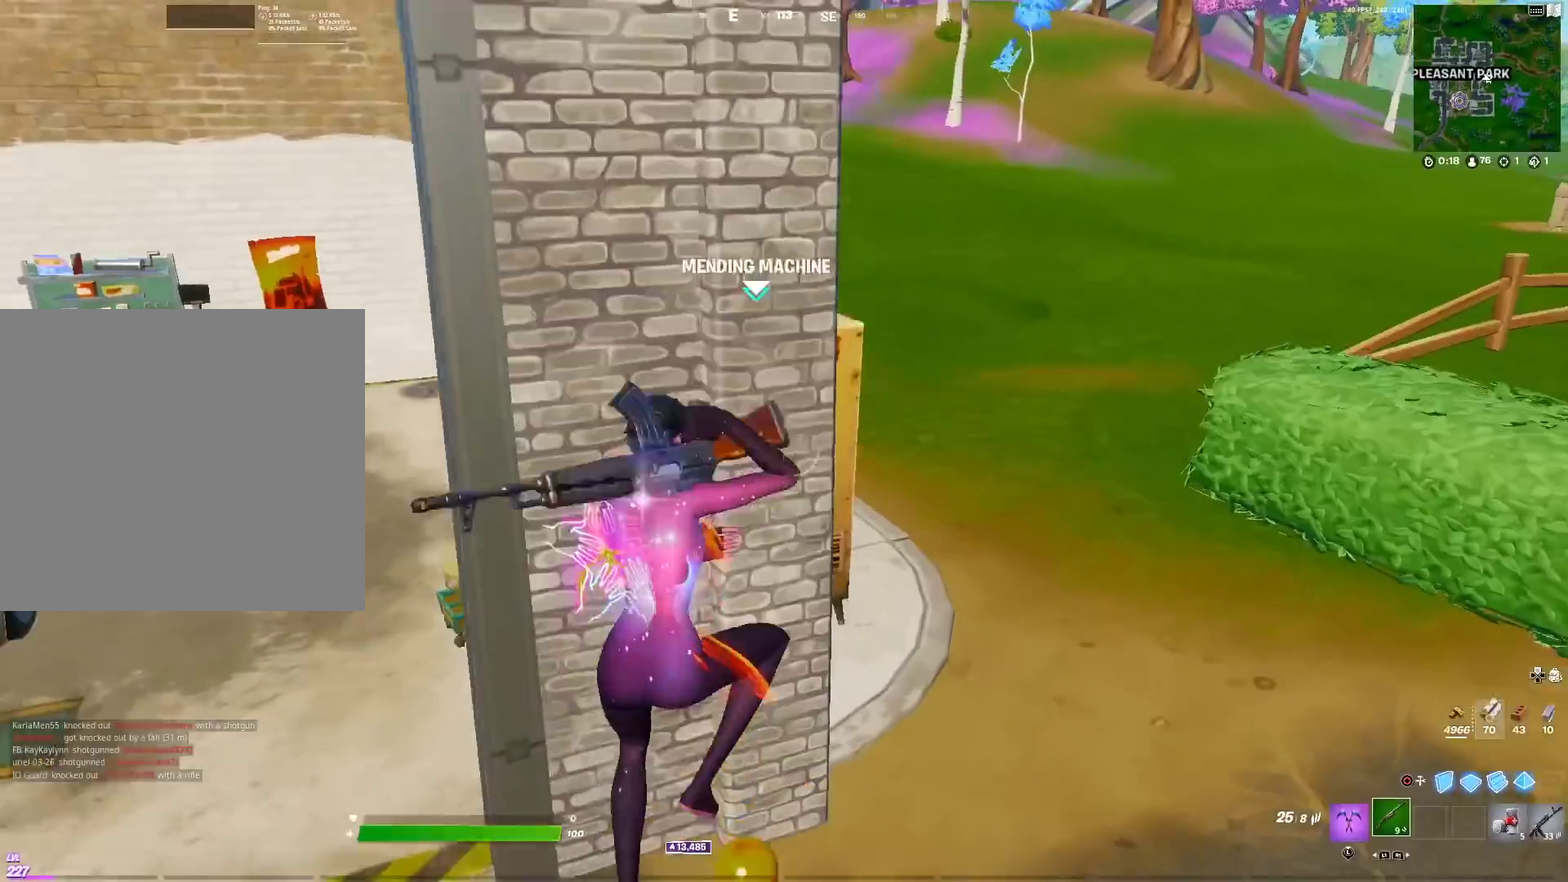
{"dt_ms": 401, "buttons": [], "left_stick": "up-left", "right_stick": "center", "events": [[67, "left_stick", "up-right"], [217, "left_stick", "up"], [251, "right_stick", "left"], [267, "left_stick", "up-left"], [351, "right_stick", "center"]]}
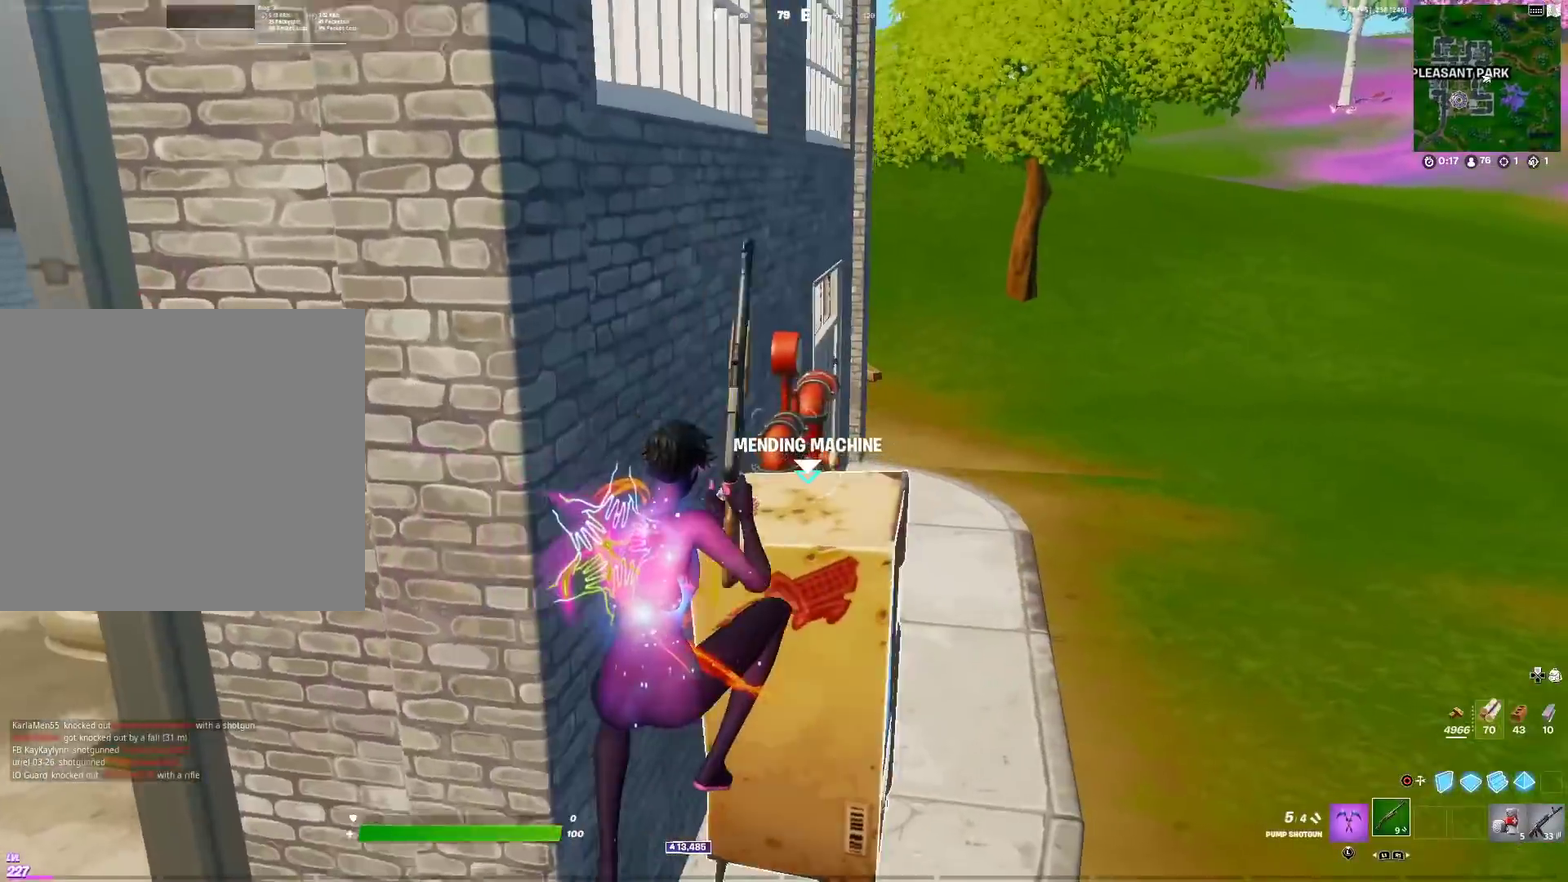
{"dt_ms": 600, "buttons": [], "left_stick": "center", "right_stick": "center", "events": [[100, "left_stick", "center"], [133, "right_stick", "up-left"], [200, "right_stick", "center"], [233, "SQUARE", "down"], [317, "SQUARE", "up"]]}
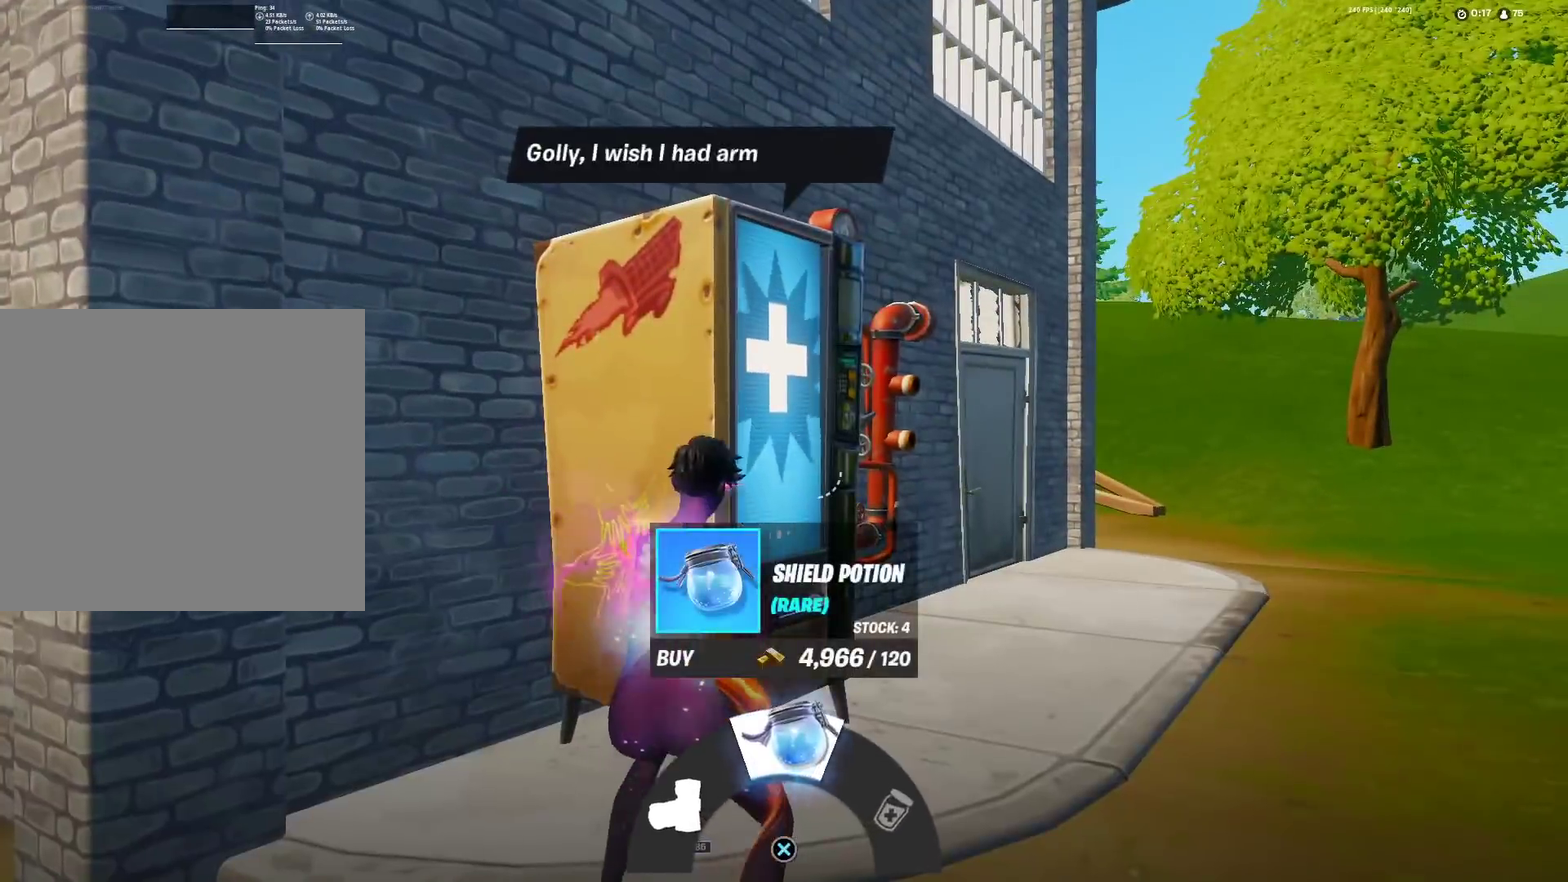
{"dt_ms": 601, "buttons": [], "left_stick": "right", "right_stick": "right"}